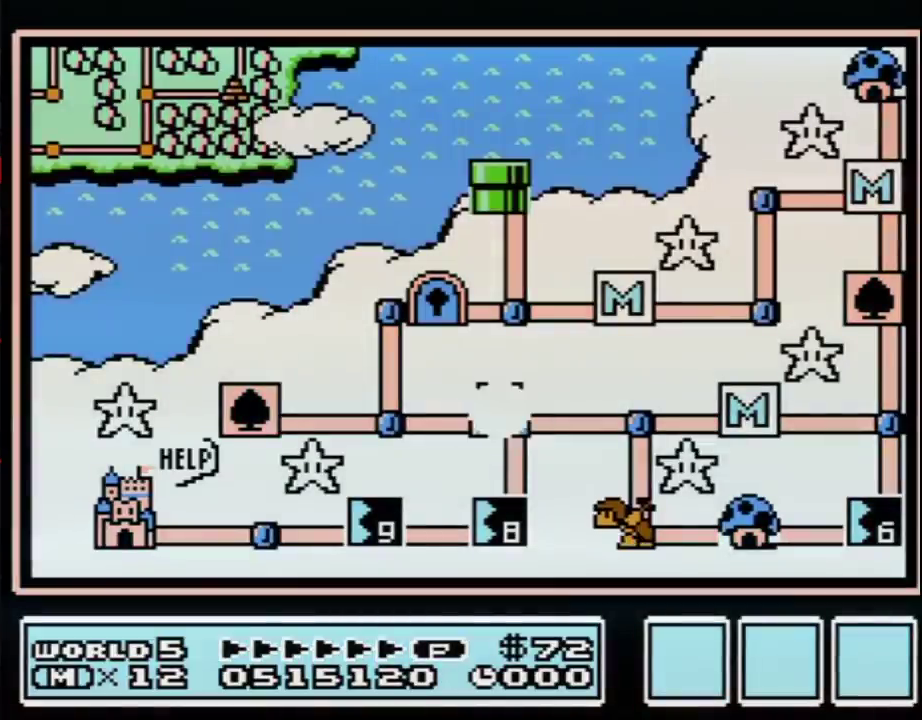
Gameplay with a controller (Nintendo layout); each line is a JSON object with the inputs held at the frame after it. "events" lists button and stick changes between this image and that frame as [ms after this image, input, new state], when the widget could be followed in between. Not read: L3 R3.
{"buttons": ["DPAD_DOWN"], "events": [[233, "DPAD_DOWN", "down"]]}
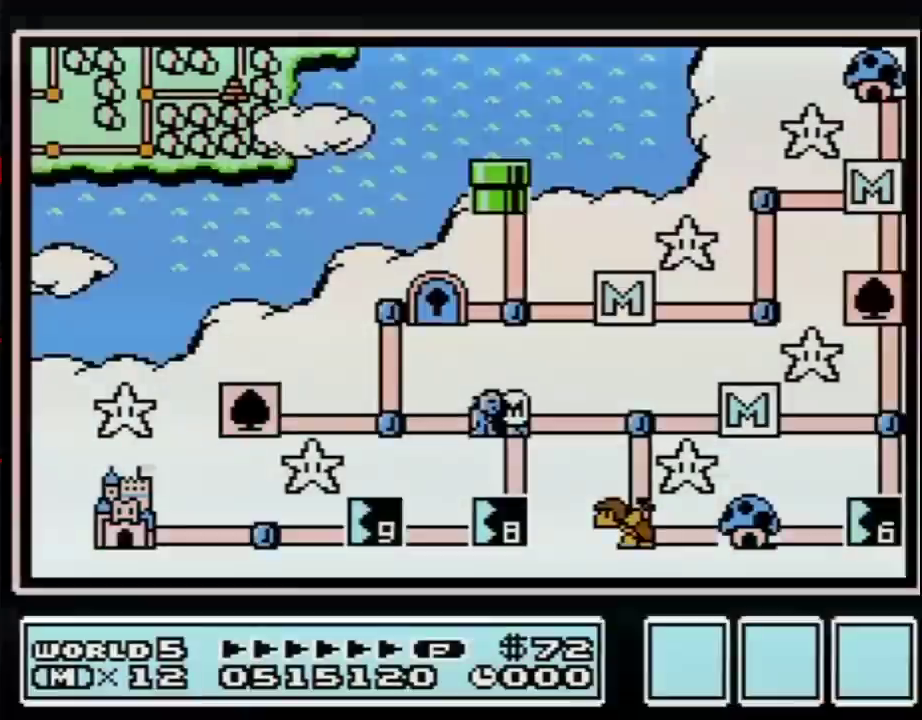
{"buttons": ["DPAD_DOWN"], "events": []}
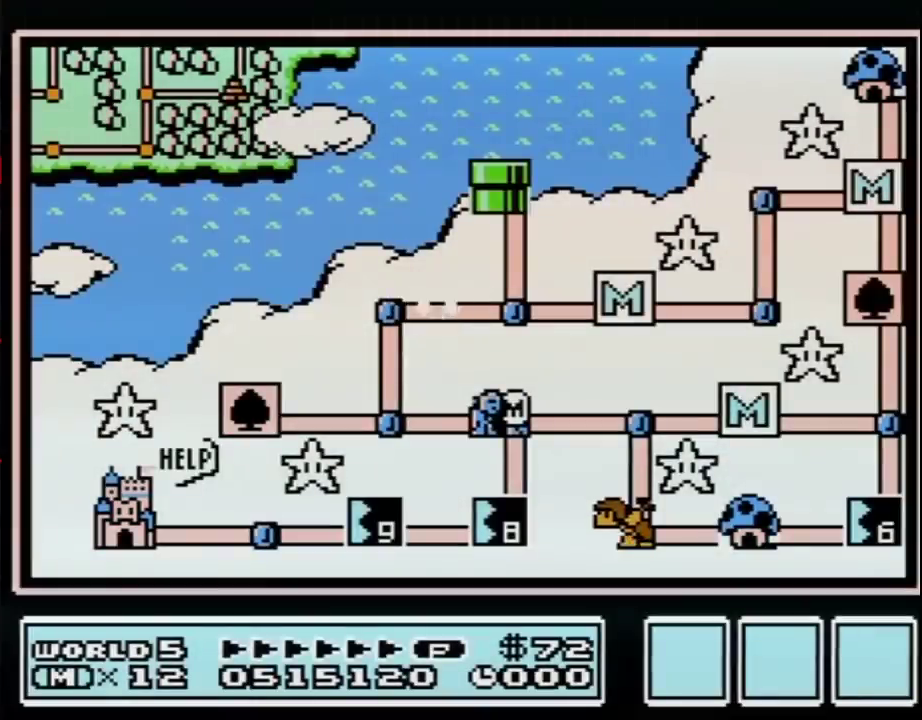
{"buttons": ["DPAD_DOWN"], "events": []}
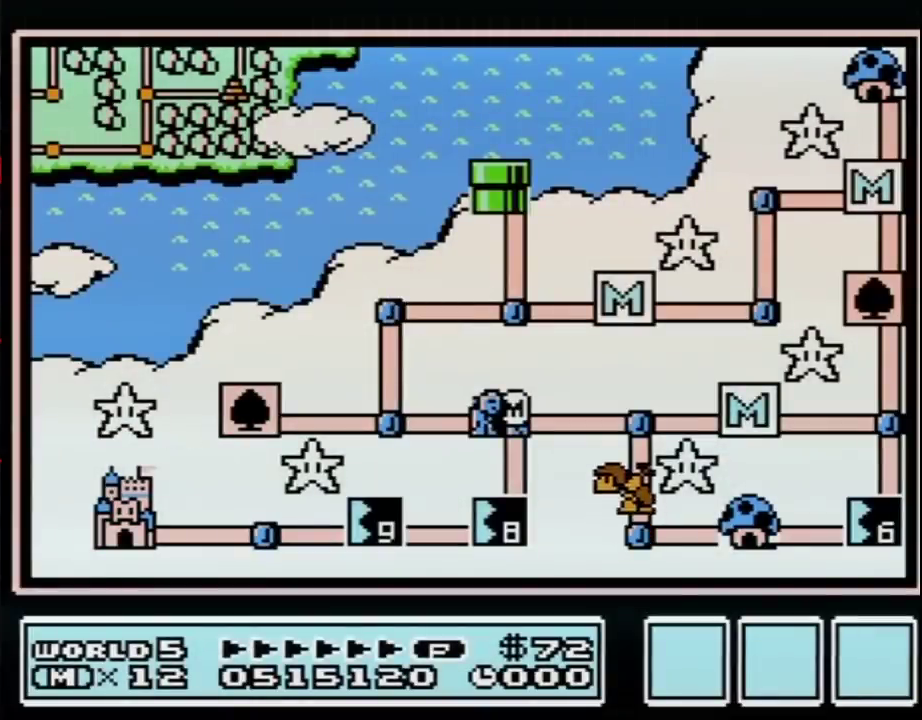
{"buttons": ["DPAD_DOWN"], "events": []}
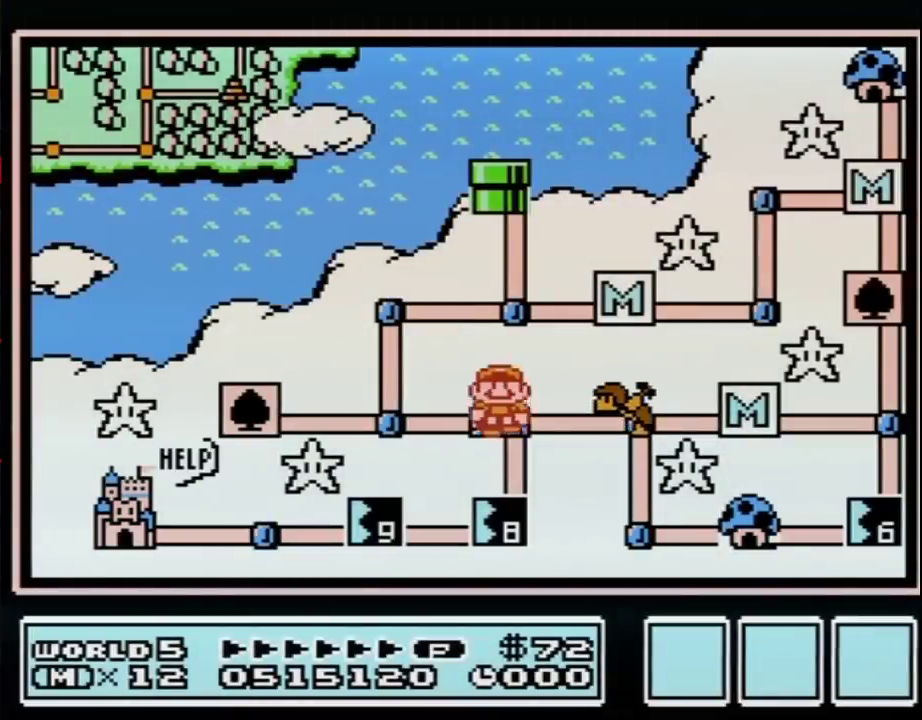
{"buttons": ["DPAD_DOWN"], "events": []}
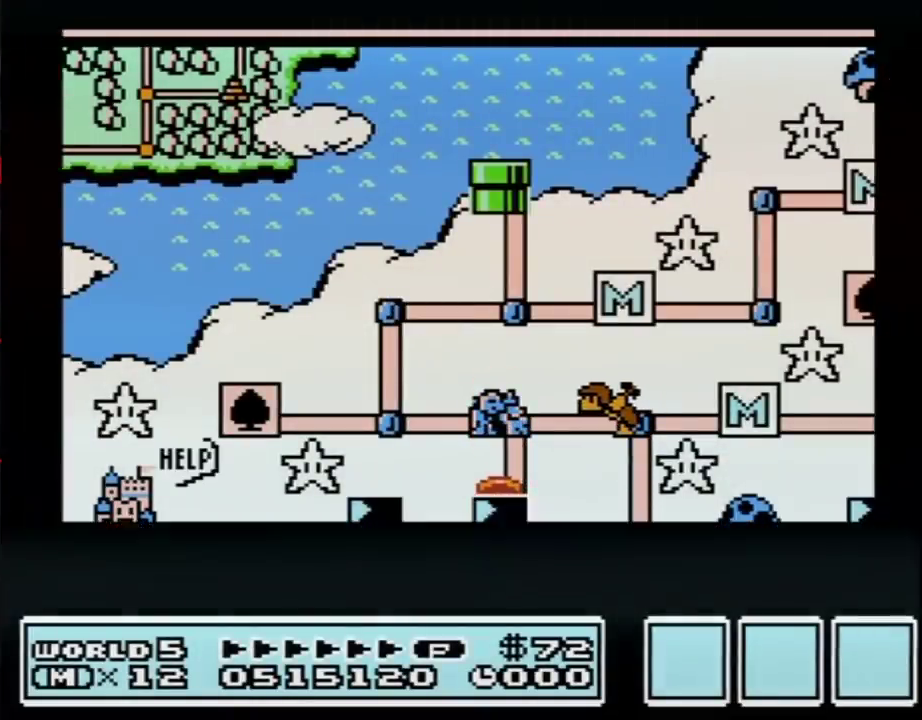
{"buttons": ["DPAD_DOWN"], "events": []}
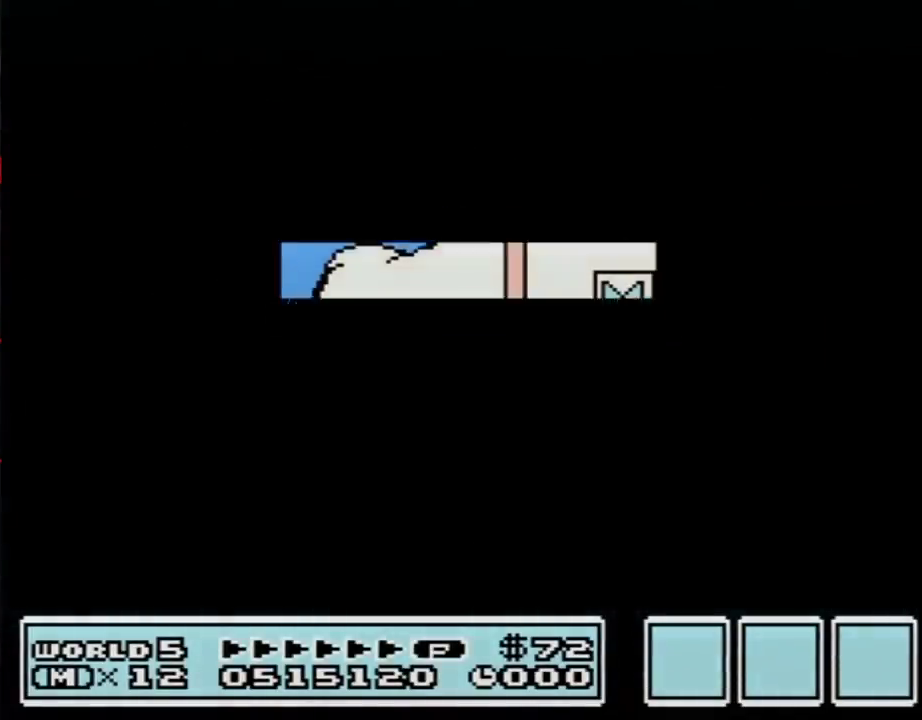
{"buttons": [], "events": [[483, "DPAD_DOWN", "up"]]}
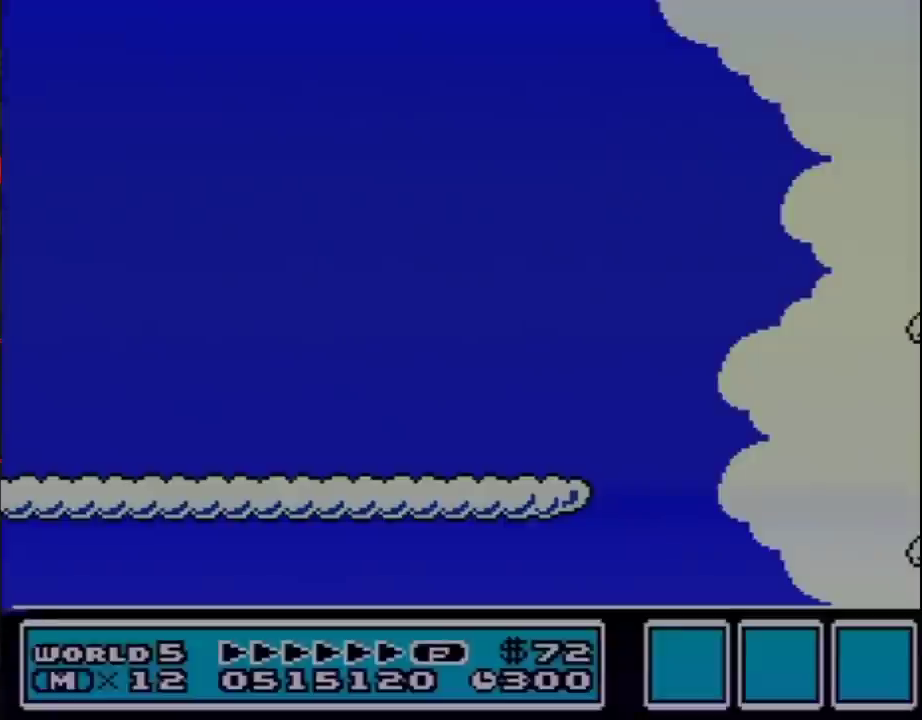
{"buttons": ["B", "DPAD_RIGHT"], "events": [[50, "B", "down"], [50, "DPAD_RIGHT", "down"]]}
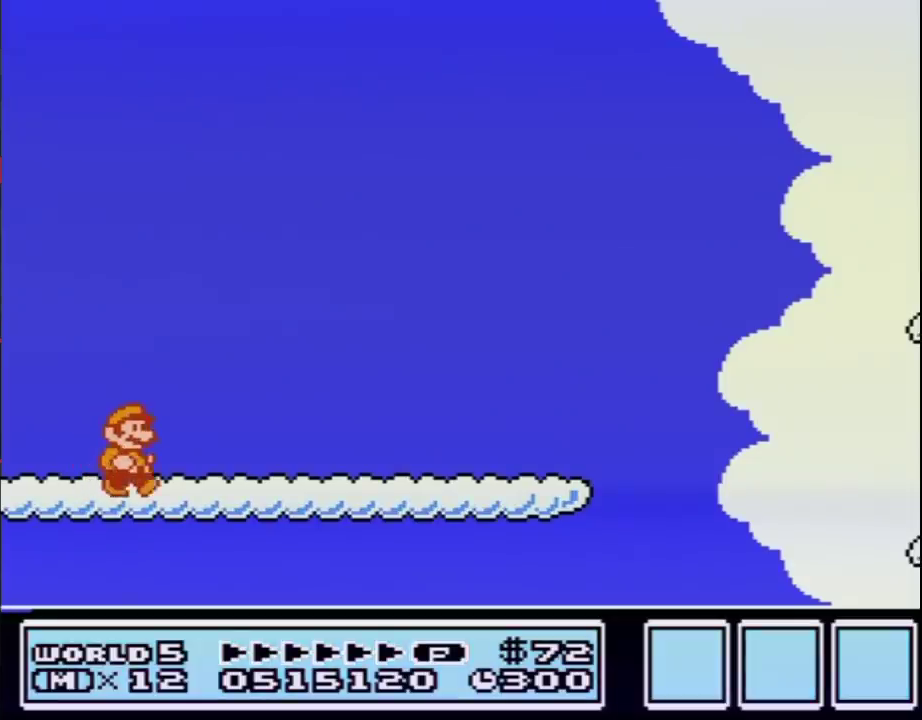
{"buttons": ["B", "DPAD_RIGHT"], "events": []}
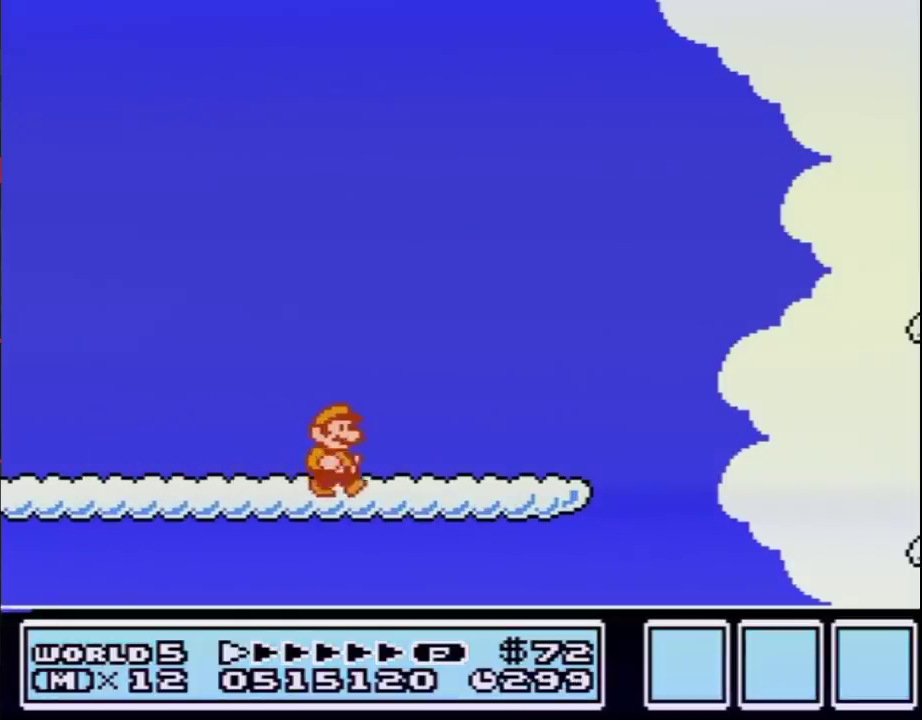
{"buttons": ["B", "DPAD_RIGHT"], "events": []}
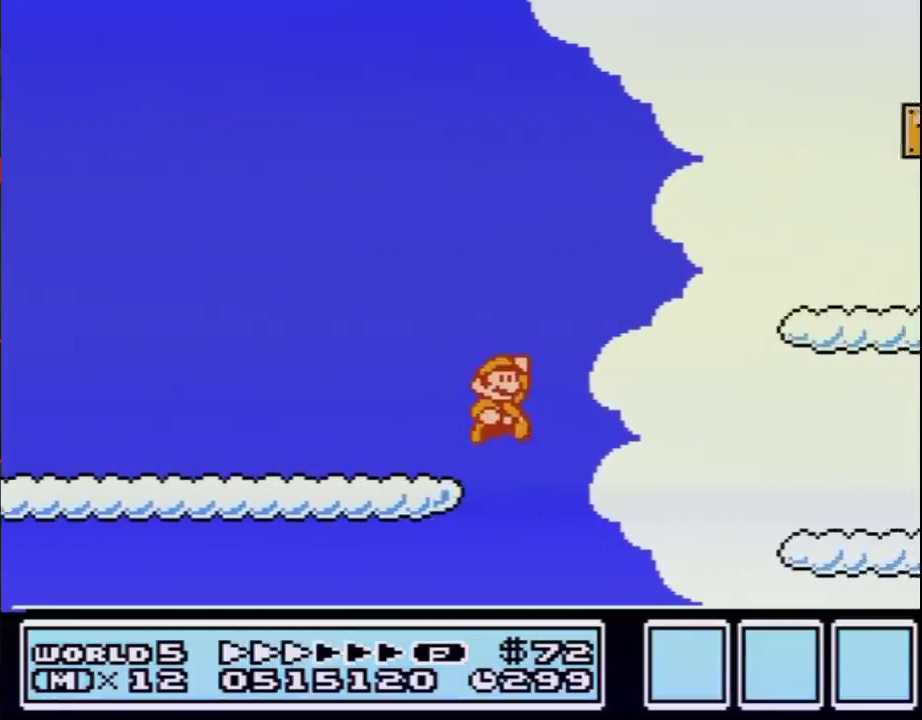
{"buttons": ["B", "DPAD_RIGHT"], "events": [[50, "A", "down"], [117, "A", "up"]]}
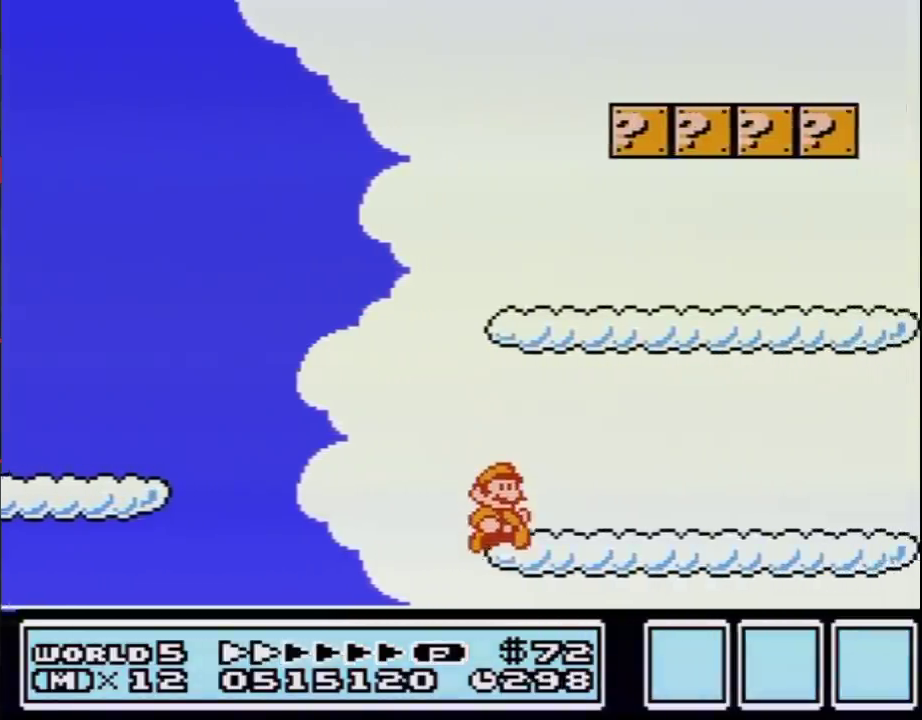
{"buttons": ["B", "DPAD_RIGHT"], "events": []}
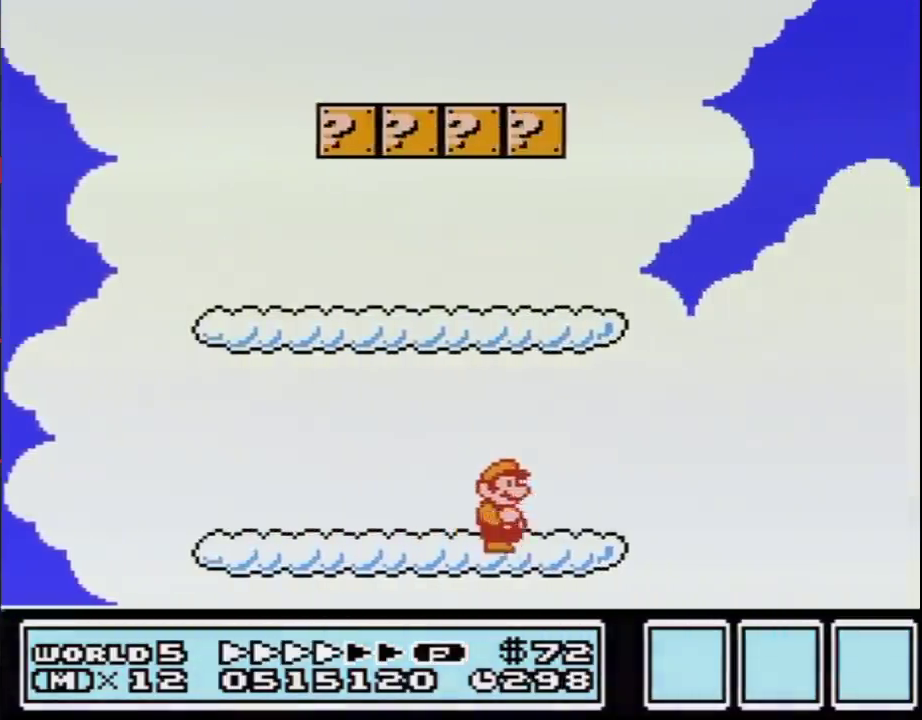
{"buttons": ["A", "B", "DPAD_RIGHT"], "events": [[300, "A", "down"]]}
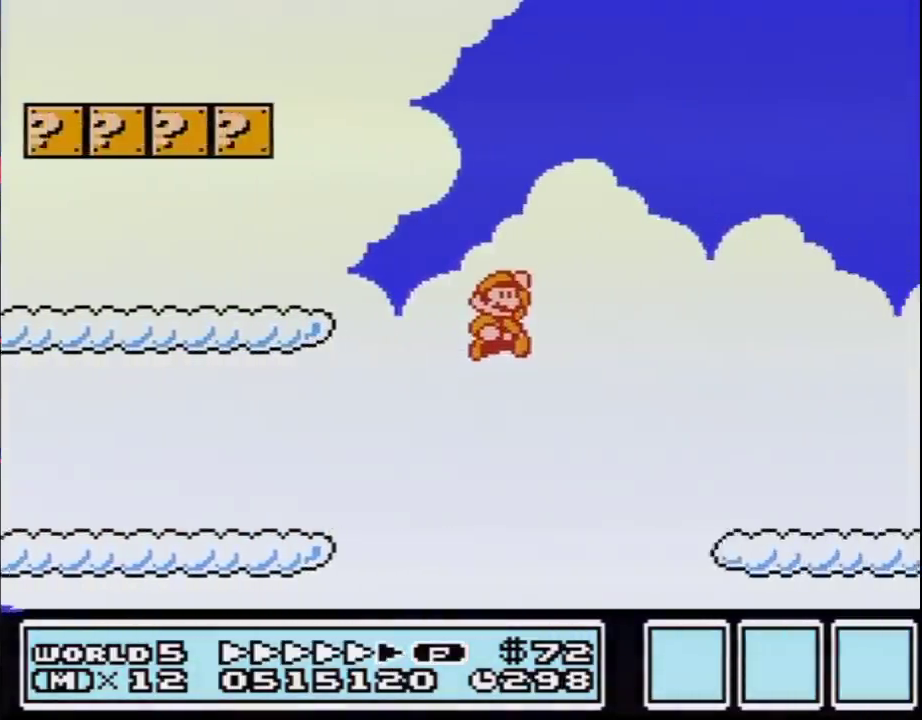
{"buttons": ["B", "DPAD_RIGHT"], "events": [[17, "A", "up"]]}
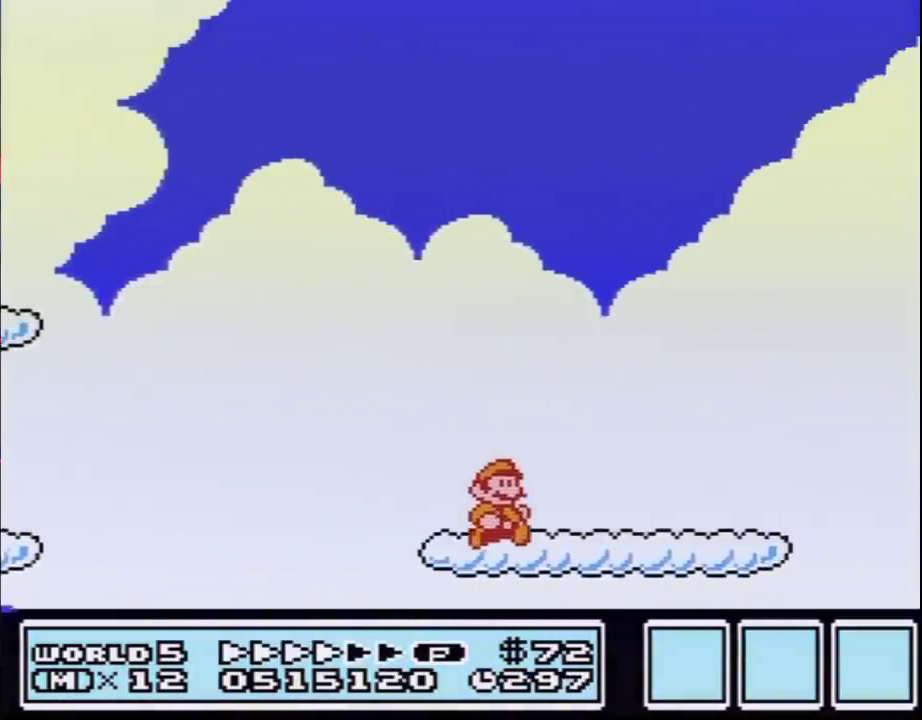
{"buttons": ["B", "DPAD_RIGHT"], "events": []}
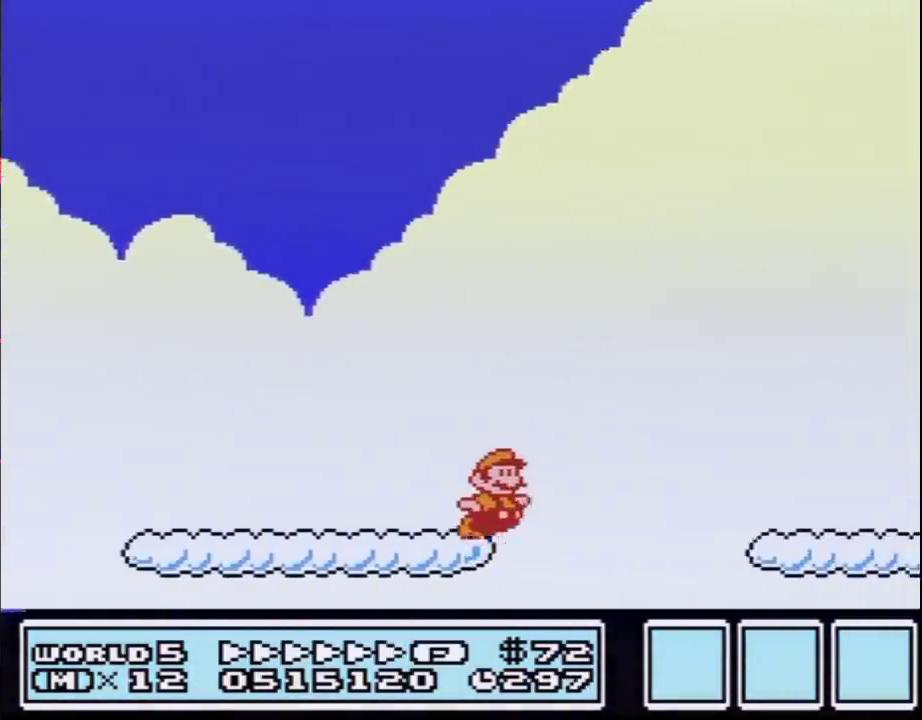
{"buttons": ["B", "DPAD_RIGHT"], "events": [[83, "A", "down"], [167, "A", "up"]]}
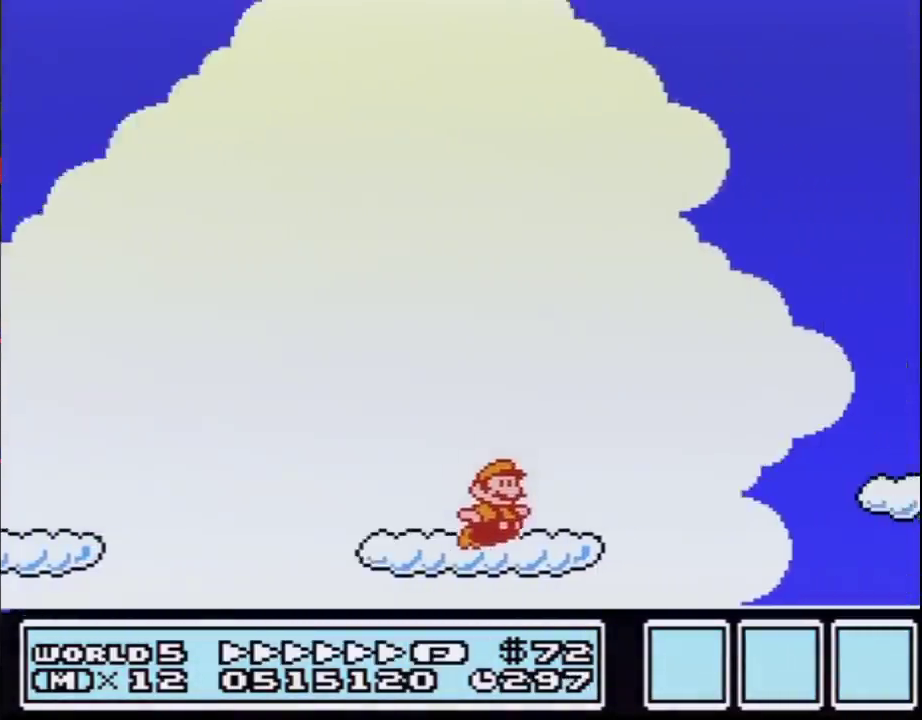
{"buttons": ["B", "DPAD_RIGHT"], "events": [[183, "A", "down"], [233, "A", "up"]]}
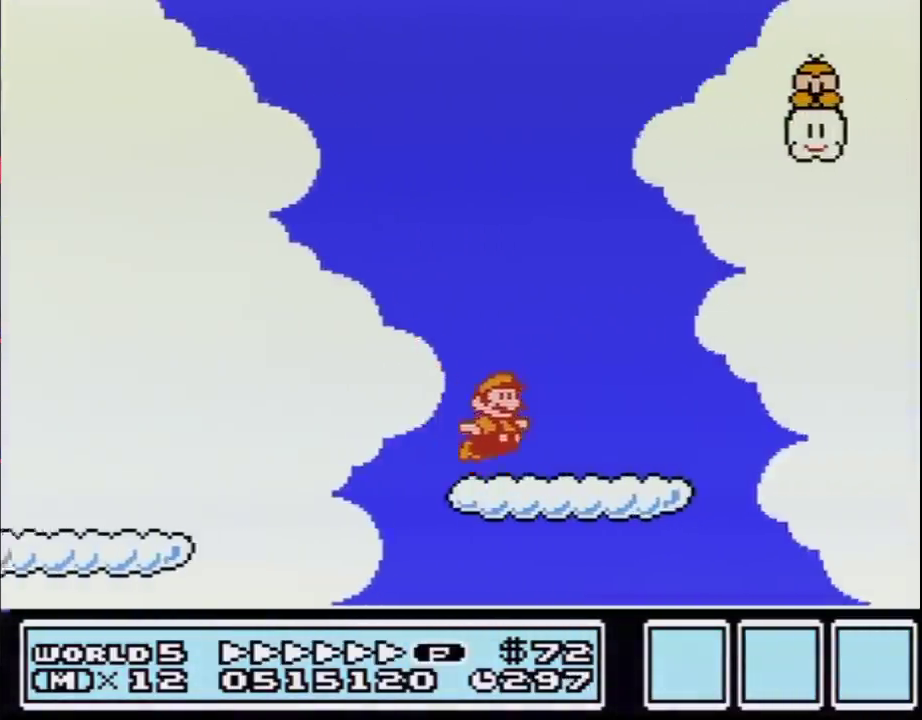
{"buttons": ["B", "DPAD_RIGHT"], "events": [[200, "A", "down"], [267, "A", "up"]]}
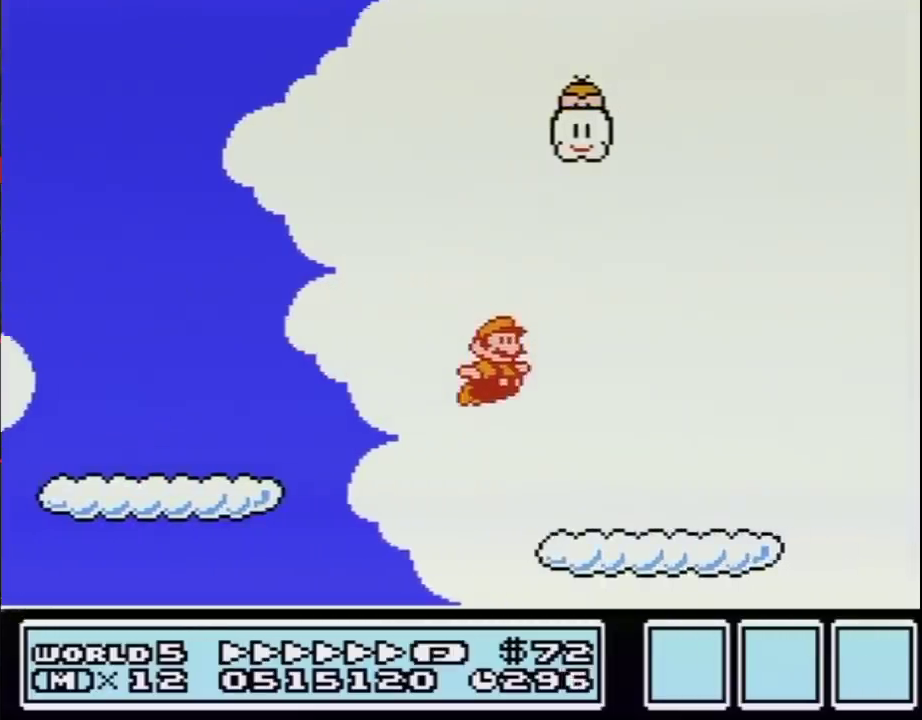
{"buttons": ["B", "DPAD_RIGHT"], "events": [[333, "A", "down"], [450, "A", "up"]]}
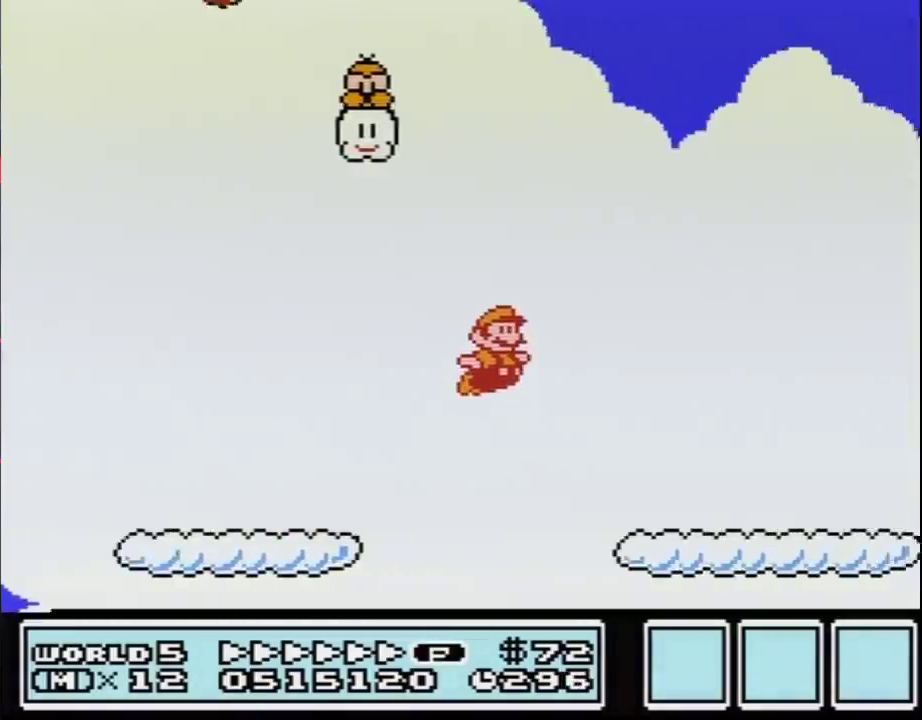
{"buttons": ["B", "DPAD_RIGHT"], "events": []}
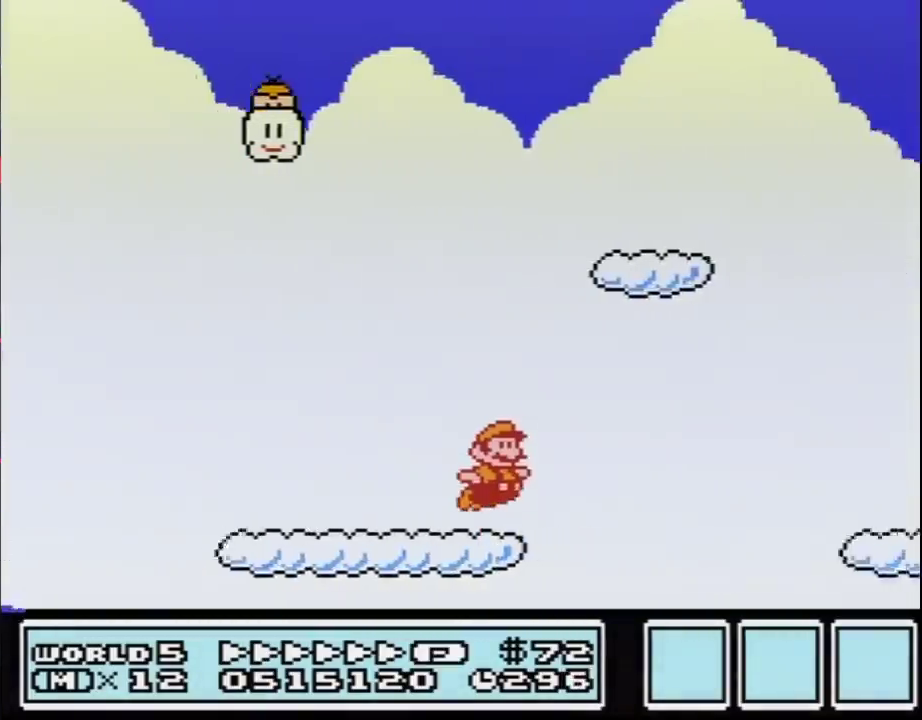
{"buttons": ["B", "DPAD_RIGHT"], "events": [[50, "A", "down"], [150, "A", "up"]]}